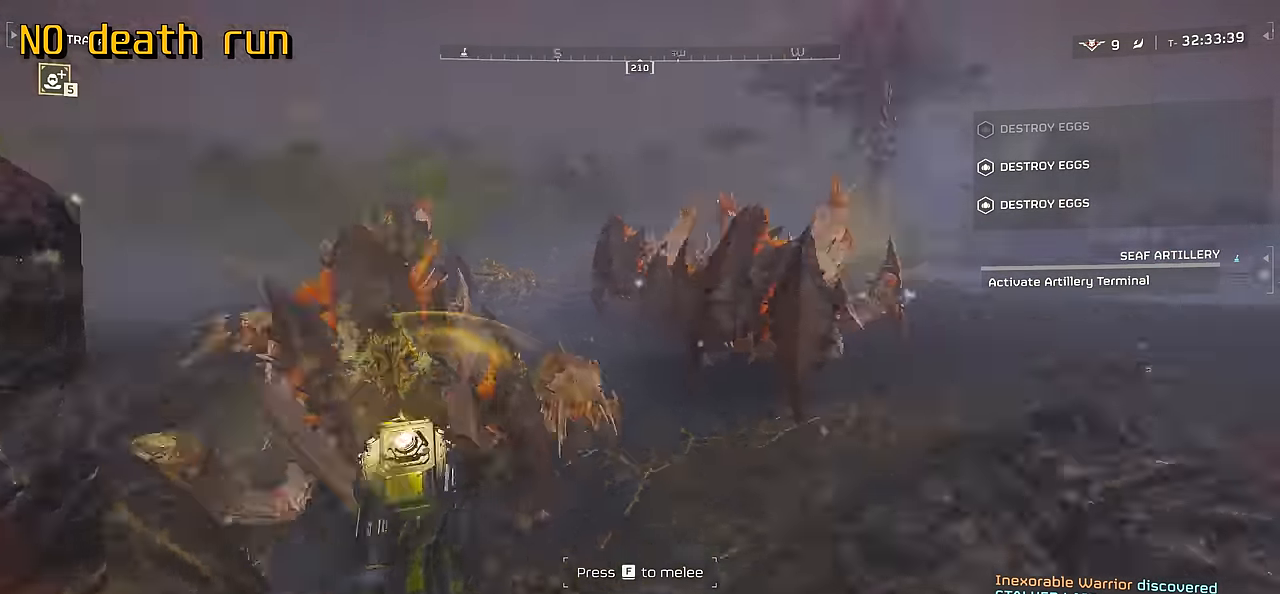
Gameplay with keyboard and mouse; each line is a JSON object with the keys and mouse buttons held at the frame after it. "events" lists presses ("down") and releases ("up") of ".", "/", "0", "1", "2", "3", "4", "5", "6", "7", "8", "9", "a", "alt", "b", "c", "caps_lock", "comma", "ctrl", "d", "e", "f", "g", "h", "i", "j", "k", "l", "m", "n", "o", "p", "q", "r", "s", "semicolon", "shift", "space", "super", "t", "tab", "tilde", "u", "v", "w", "x", "y", "z", "mouse_left", "mouse_wheel", "mouse_right", "mouse_mb4" and "mouse_mb5" between this image and that frame as [ms after this image, input, new state], when the widget could be followed in between. "mouse_left", "mouse_wheel", "mouse_right", "mouse_mb4", "mouse_mb5" = the "left", "wheel", "right", "mb4", "mb5" buttons of the "mouse" list. No other keys are recorded. "wheel" means that the mouse wheel is clicked or scrolled. Mouse movement is not recorded.
{"keys": ["w"], "mouse": [], "events": [[100, "shift", "up"], [250, "d", "up"]]}
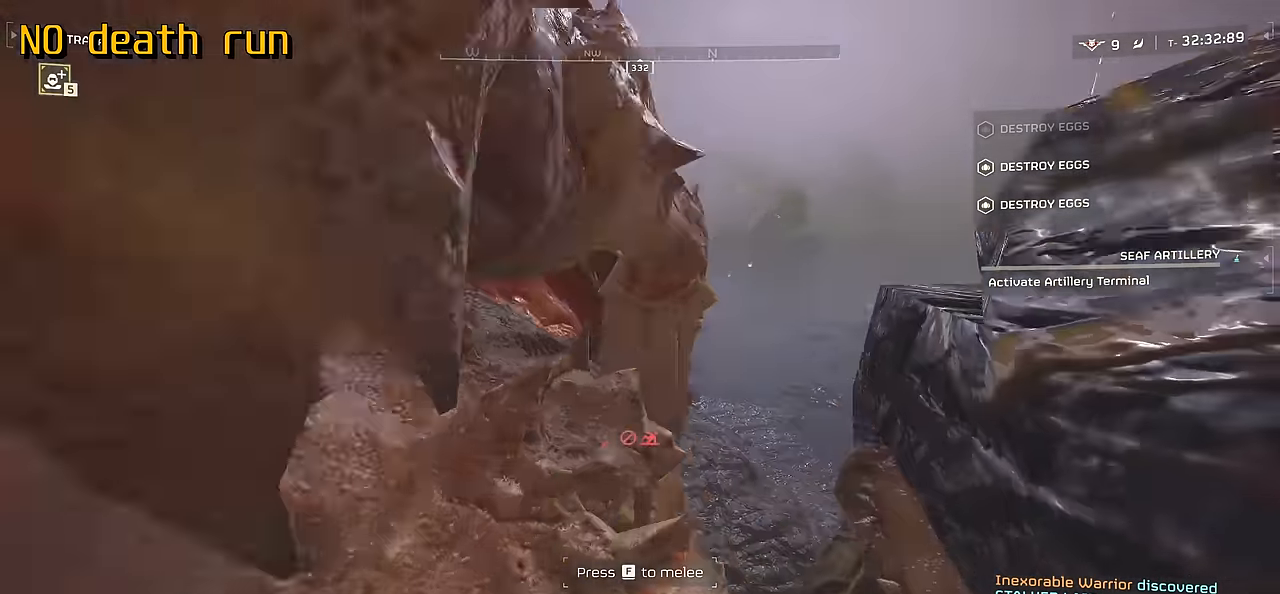
{"keys": ["w"], "mouse": [], "events": []}
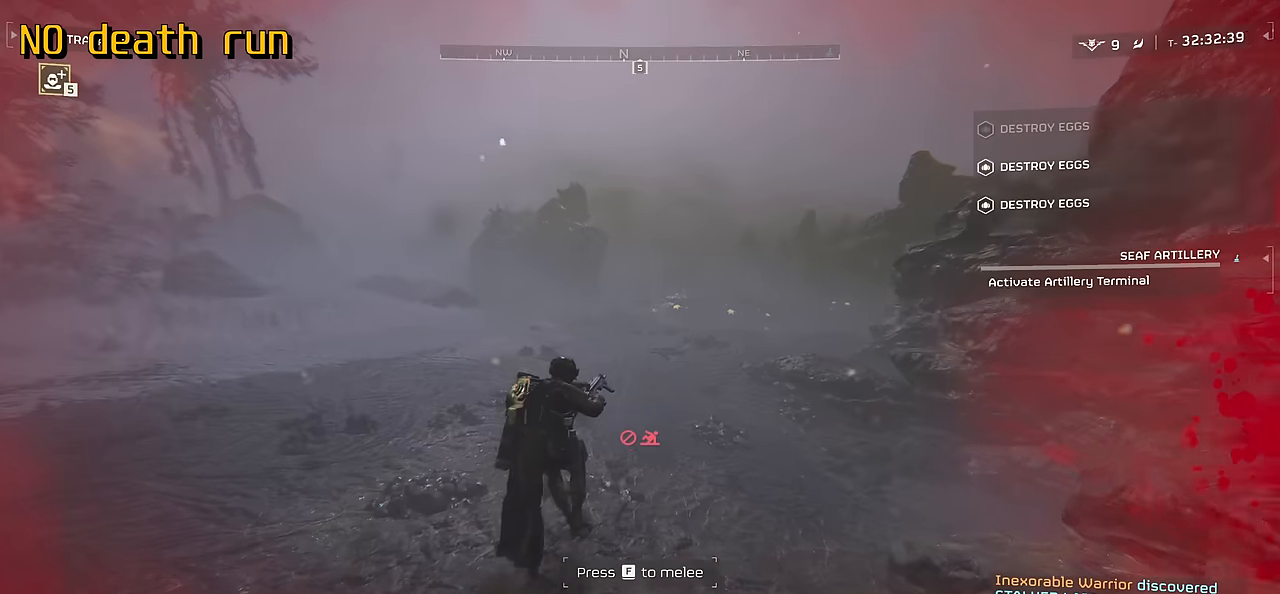
{"keys": ["v", "w"], "mouse": [], "events": [[434, "v", "down"]]}
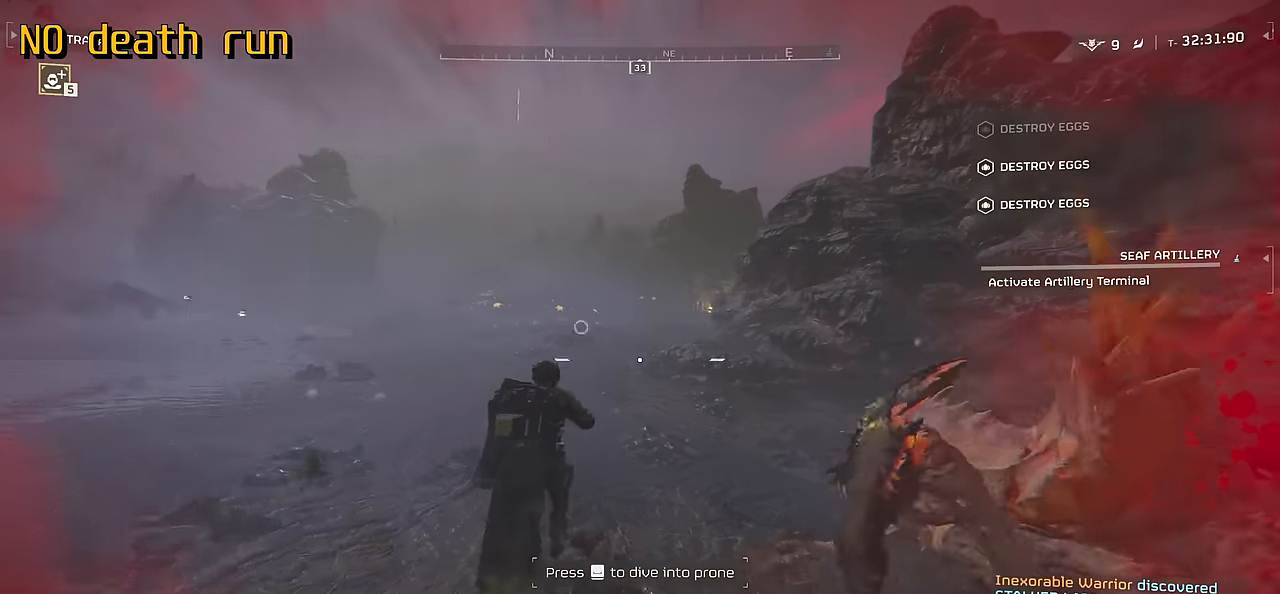
{"keys": ["space", "w"], "mouse": [], "events": [[84, "v", "up"], [500, "space", "down"]]}
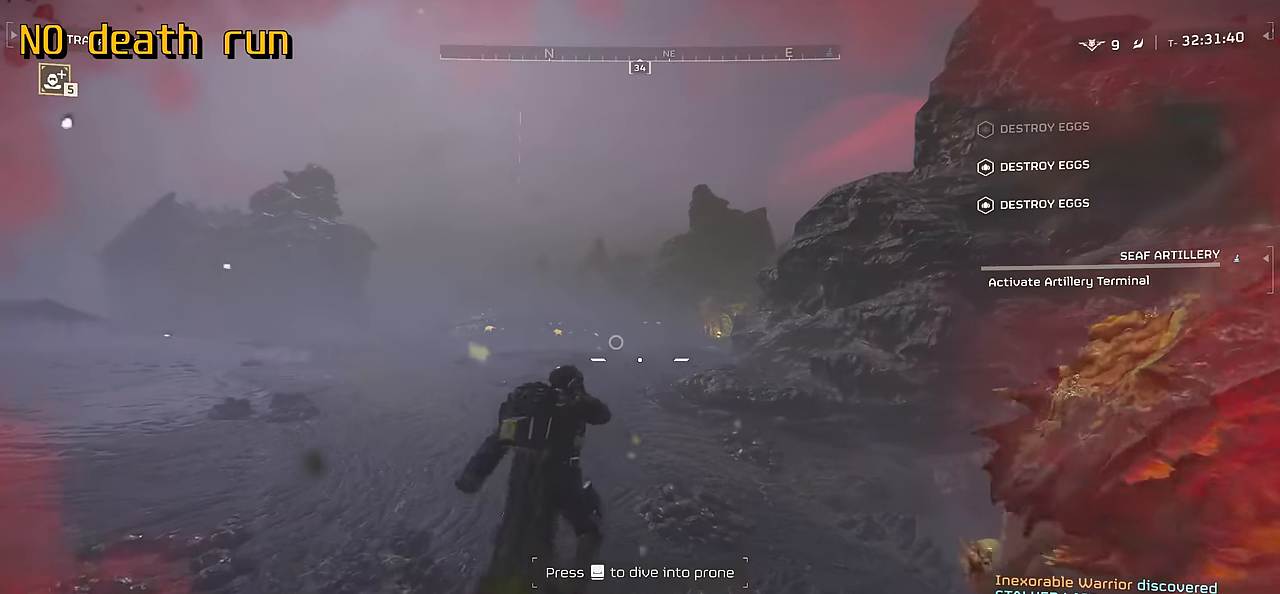
{"keys": ["w"], "mouse": [], "events": [[100, "space", "up"], [184, "space", "down"], [267, "space", "up"]]}
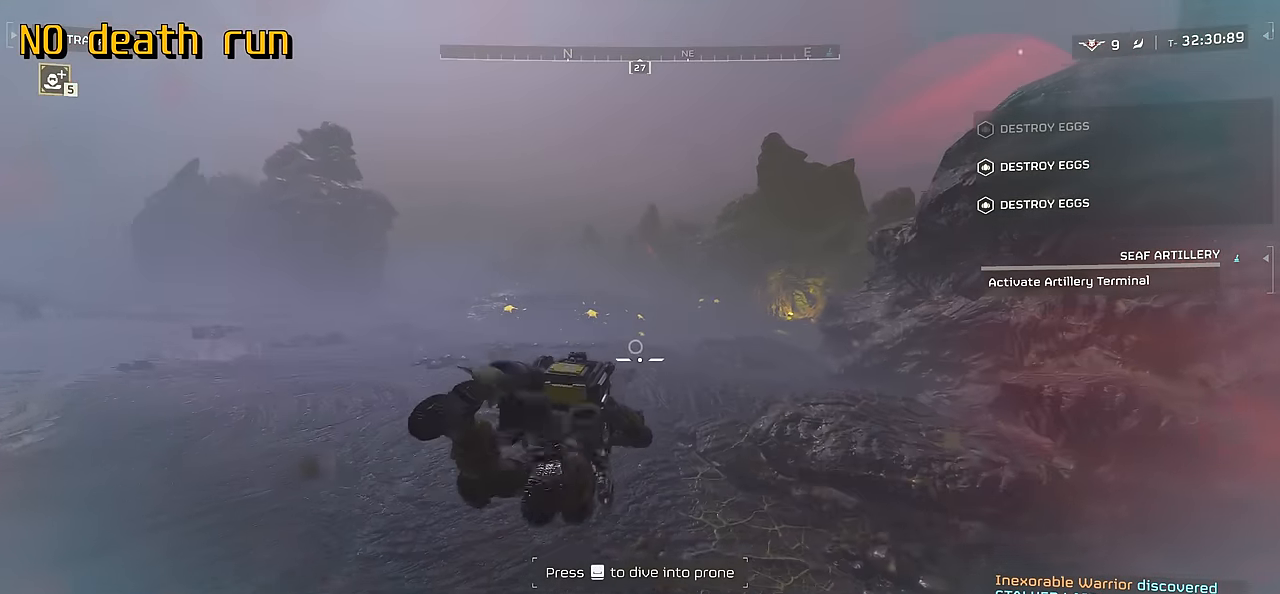
{"keys": ["shift", "w"], "mouse": [], "events": [[250, "shift", "down"], [384, "r", "down"], [500, "r", "up"]]}
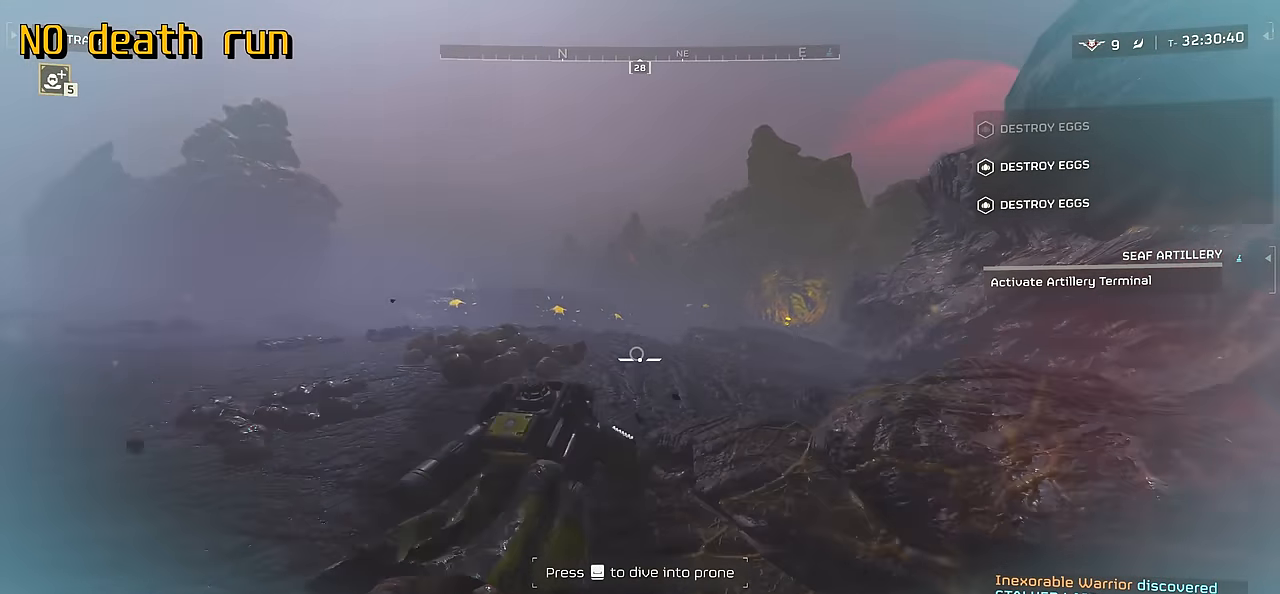
{"keys": ["r", "shift", "w"], "mouse": [], "events": [[100, "r", "down"], [184, "r", "up"], [284, "r", "down"], [384, "r", "up"], [484, "r", "down"]]}
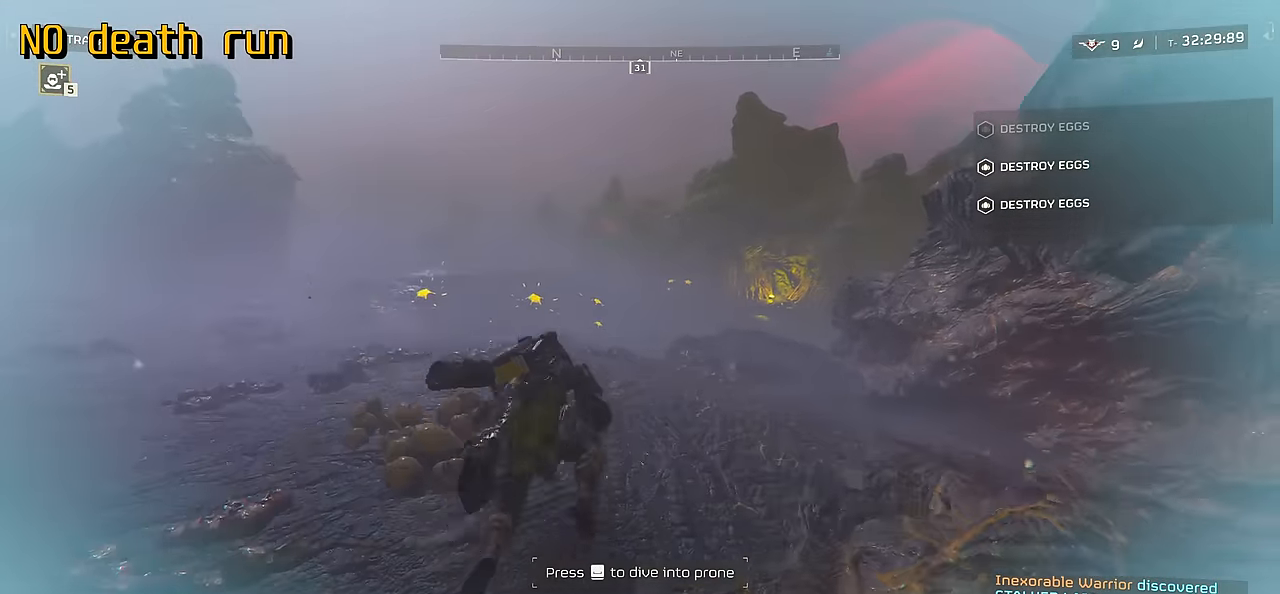
{"keys": ["r", "s"], "mouse": [], "events": [[17, "shift", "up"], [100, "r", "up"], [184, "r", "down"], [200, "a", "down"], [267, "w", "up"], [317, "r", "up"], [400, "r", "down"], [400, "s", "down"], [450, "a", "up"]]}
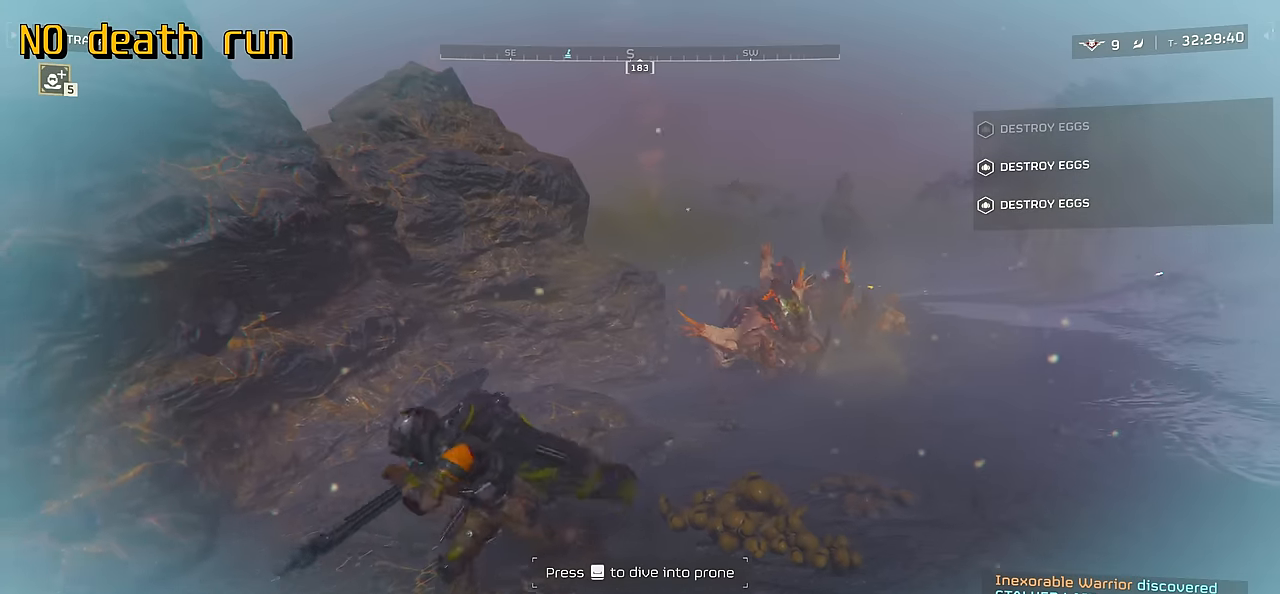
{"keys": [], "mouse": ["right"], "events": [[16, "r", "up"], [133, "r", "down"], [250, "mouse_right", "down"], [250, "r", "up"], [333, "mouse_left", "down"], [333, "s", "up"], [483, "mouse_left", "up"]]}
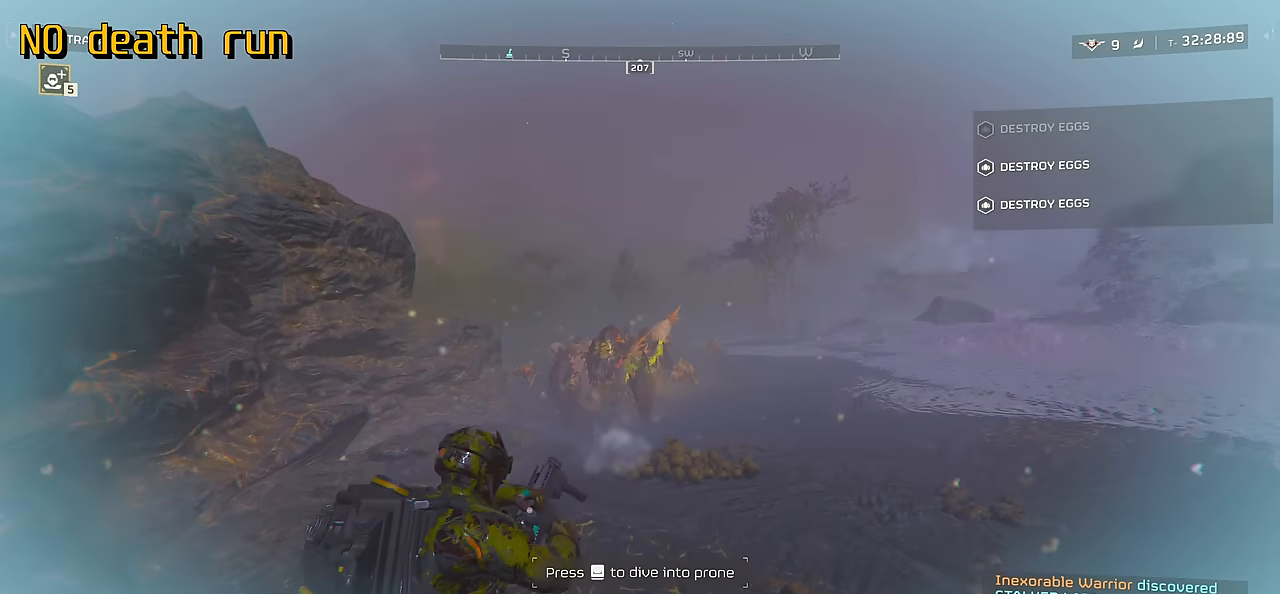
{"keys": ["d"], "mouse": ["right"], "events": [[33, "mouse_left", "down"], [100, "w", "down"], [150, "mouse_left", "up"], [216, "mouse_left", "down"], [316, "mouse_left", "up"], [400, "mouse_left", "down"], [400, "w", "up"], [450, "d", "down"], [500, "mouse_left", "up"]]}
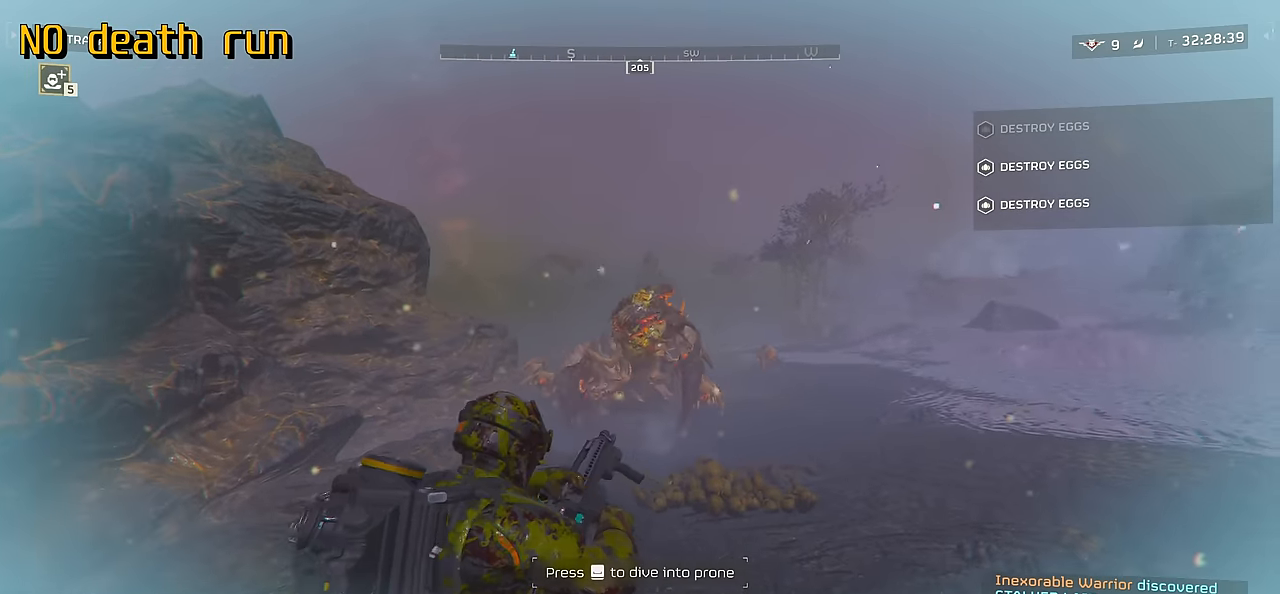
{"keys": ["d", "w"], "mouse": ["left", "right"], "events": [[66, "mouse_left", "down"], [150, "mouse_left", "up"], [216, "mouse_left", "down"], [316, "mouse_left", "up"], [400, "w", "down"], [433, "mouse_left", "down"]]}
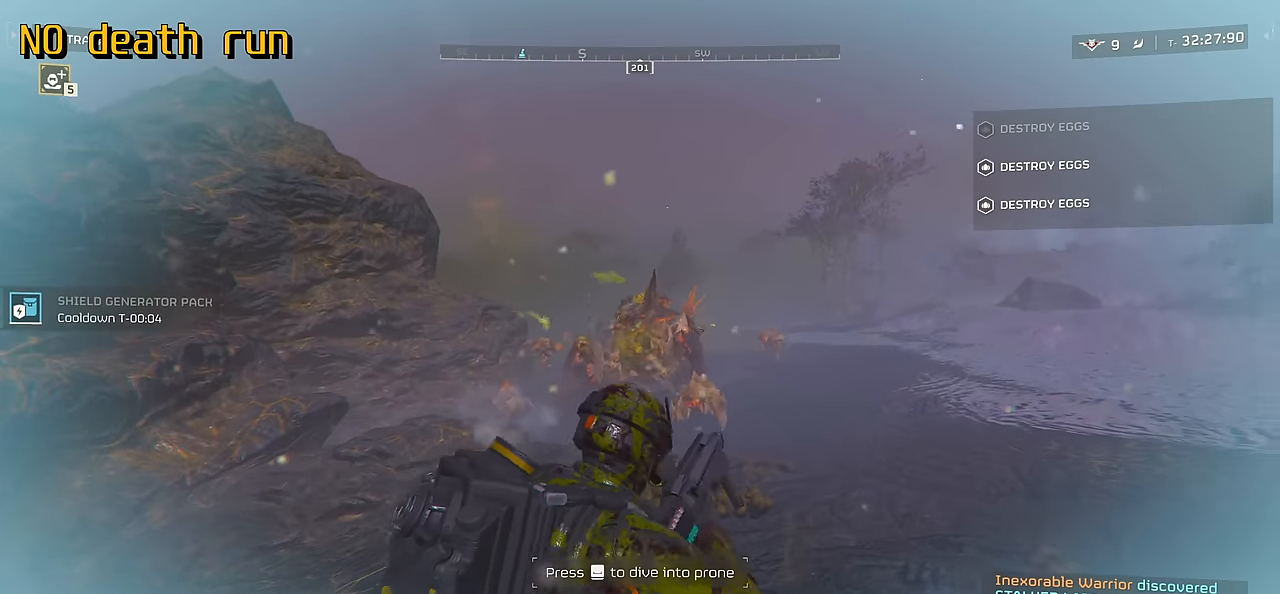
{"keys": ["d", "s"], "mouse": ["right"], "events": [[33, "mouse_left", "up"], [33, "w", "up"], [166, "mouse_left", "down"], [300, "mouse_left", "up"], [316, "s", "down"], [366, "mouse_left", "down"], [466, "mouse_left", "up"]]}
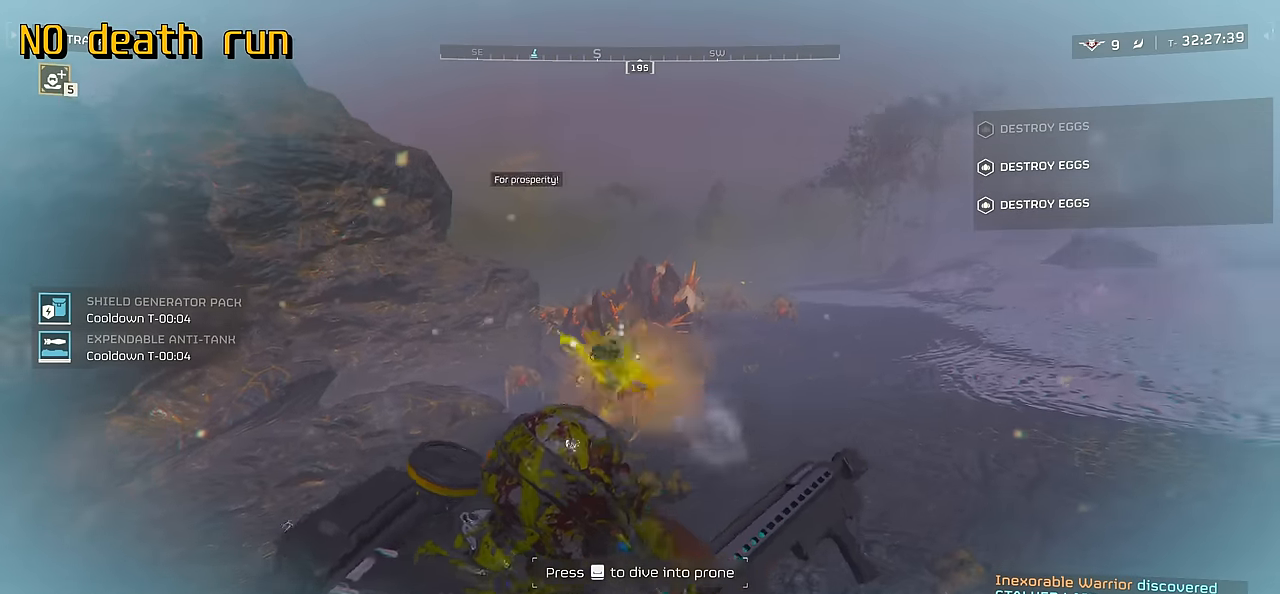
{"keys": ["a"], "mouse": [], "events": [[16, "d", "up"], [83, "s", "up"], [150, "mouse_right", "up"], [283, "2", "down"], [366, "a", "down"], [383, "2", "up"]]}
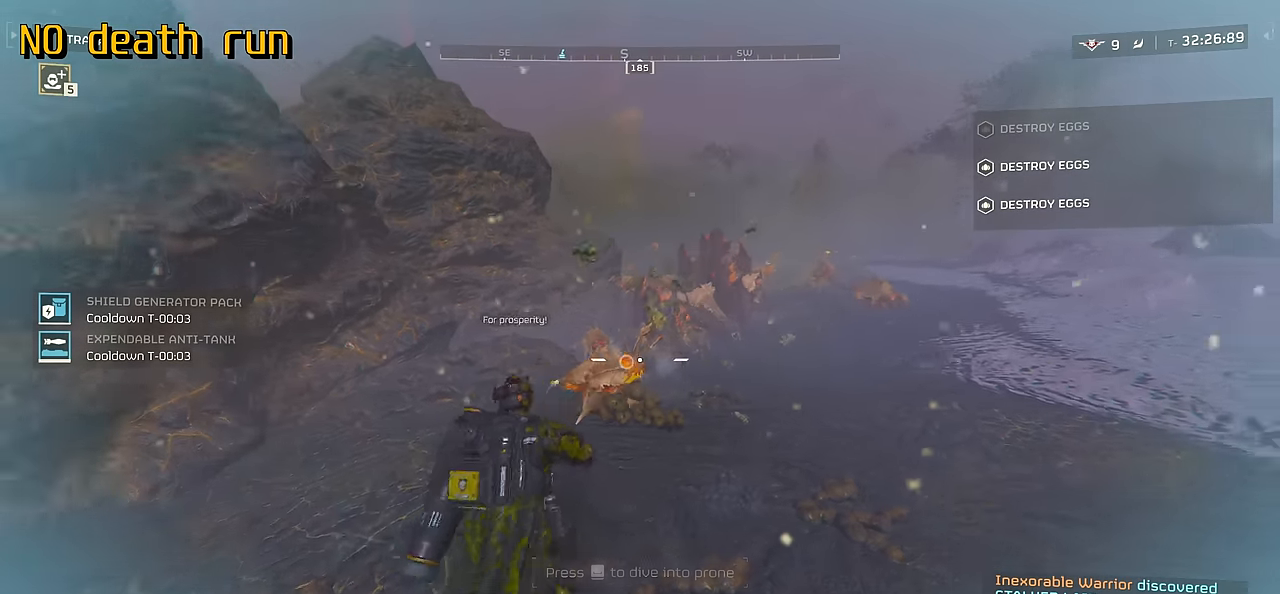
{"keys": [], "mouse": ["left", "right"], "events": [[50, "s", "down"], [83, "mouse_right", "down"], [250, "d", "down"], [266, "mouse_left", "down"], [300, "a", "up"], [416, "d", "up"], [416, "s", "up"]]}
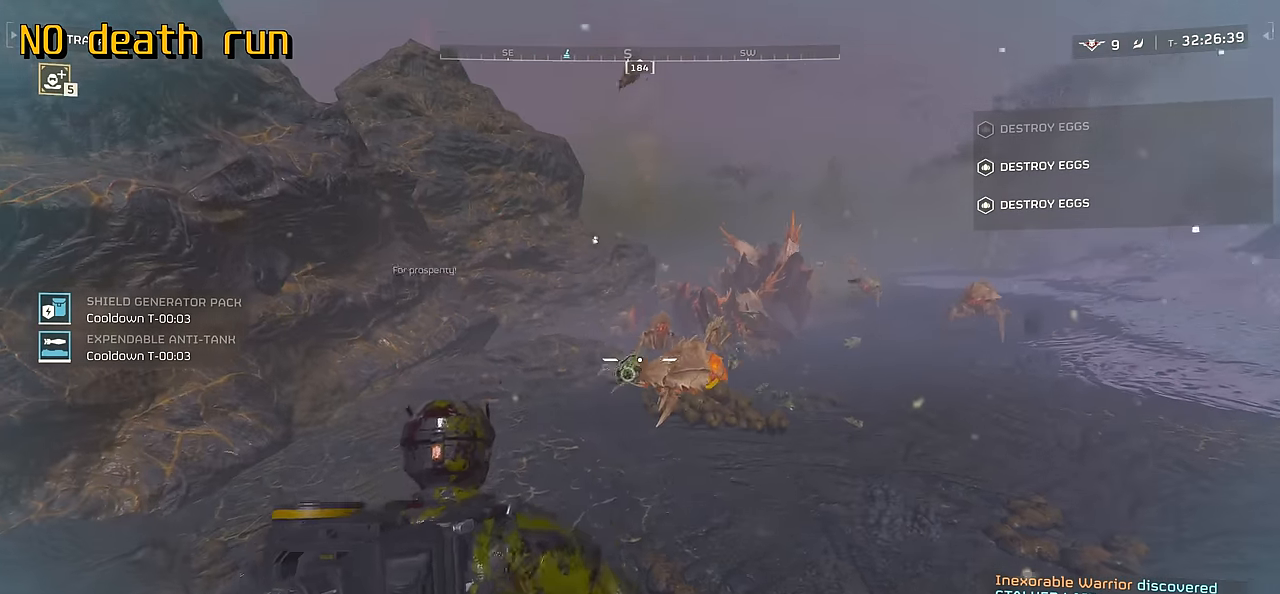
{"keys": [], "mouse": ["left", "right"], "events": [[150, "mouse_left", "up"], [183, "mouse_left", "down"], [333, "mouse_left", "up"], [333, "w", "down"], [366, "d", "down"], [400, "mouse_left", "down"], [450, "d", "up"], [483, "w", "up"]]}
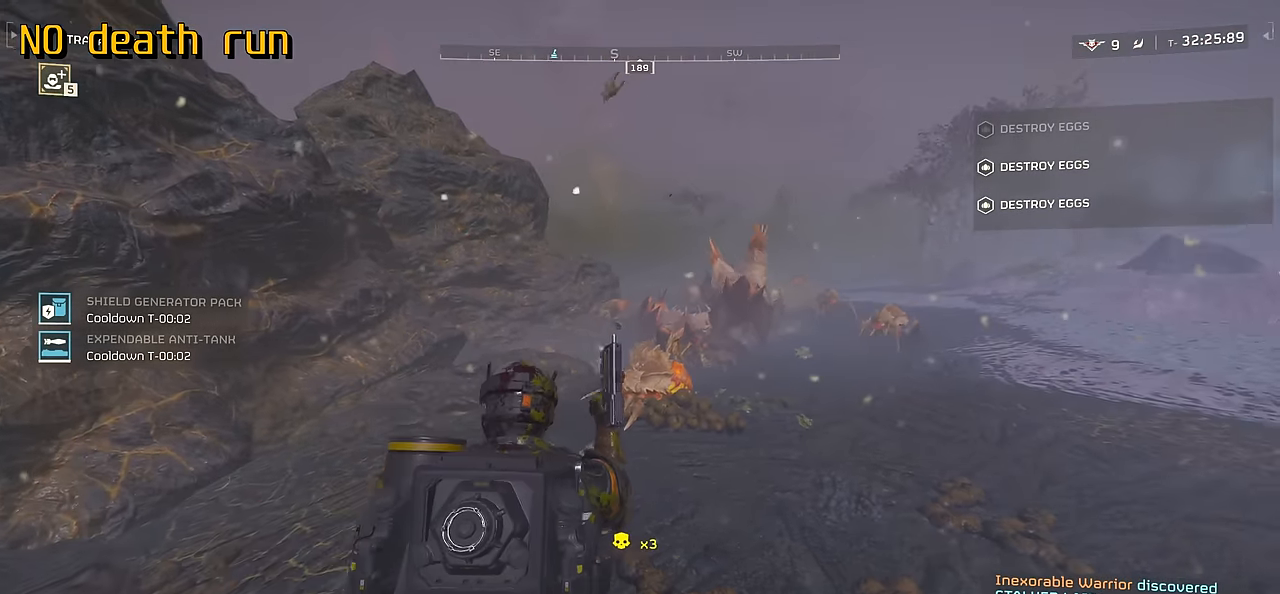
{"keys": ["s"], "mouse": ["right"], "events": [[33, "mouse_left", "up"], [83, "w", "down"], [100, "d", "down"], [133, "w", "up"], [316, "d", "up"], [350, "s", "down"]]}
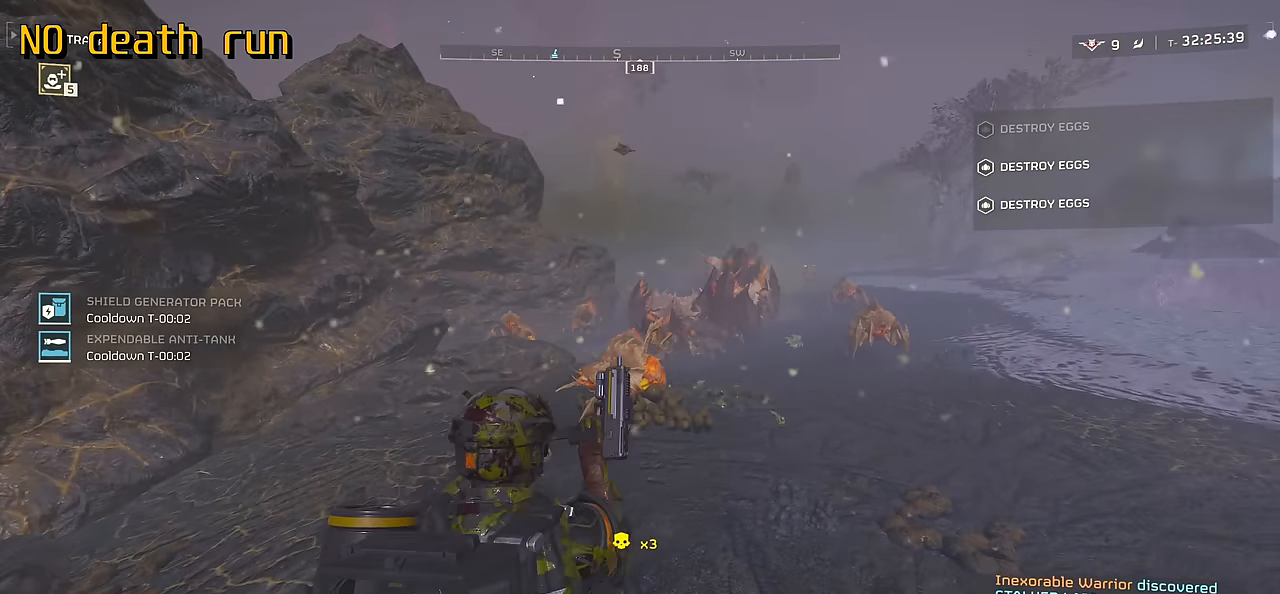
{"keys": [], "mouse": ["right"], "events": [[16, "r", "down"], [133, "s", "up"], [150, "r", "up"]]}
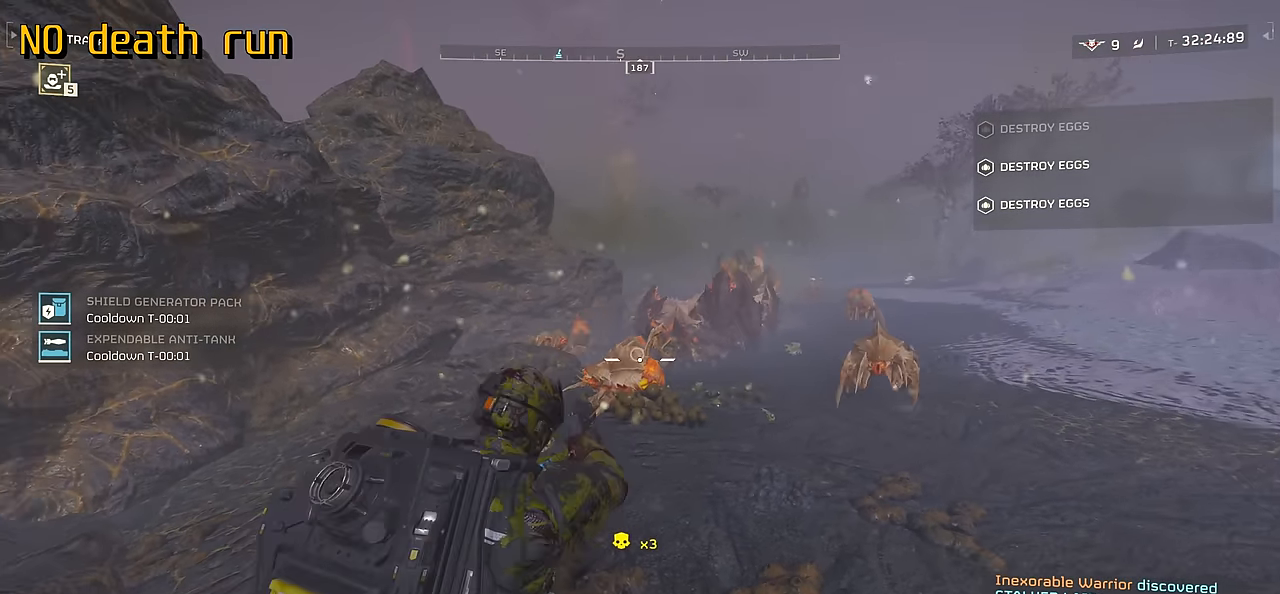
{"keys": ["s"], "mouse": ["right"], "events": [[300, "d", "down"], [333, "s", "down"], [500, "d", "up"]]}
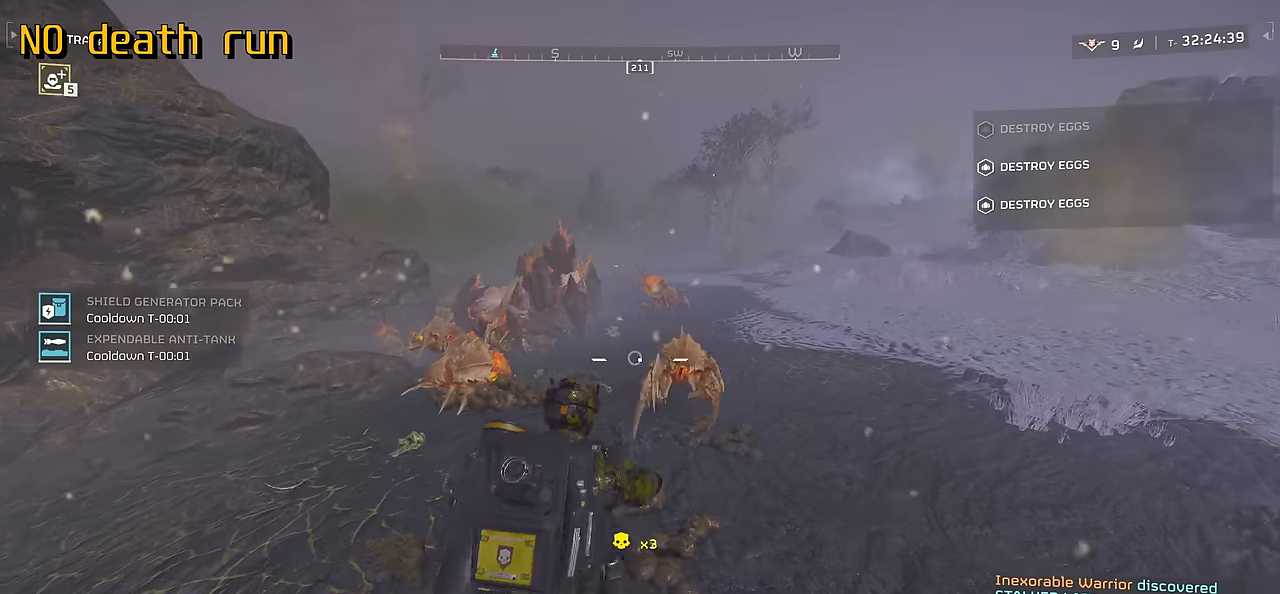
{"keys": ["a", "w"], "mouse": ["right"], "events": [[17, "mouse_left", "down"], [267, "mouse_left", "up"], [300, "s", "up"], [434, "a", "down"], [500, "w", "down"]]}
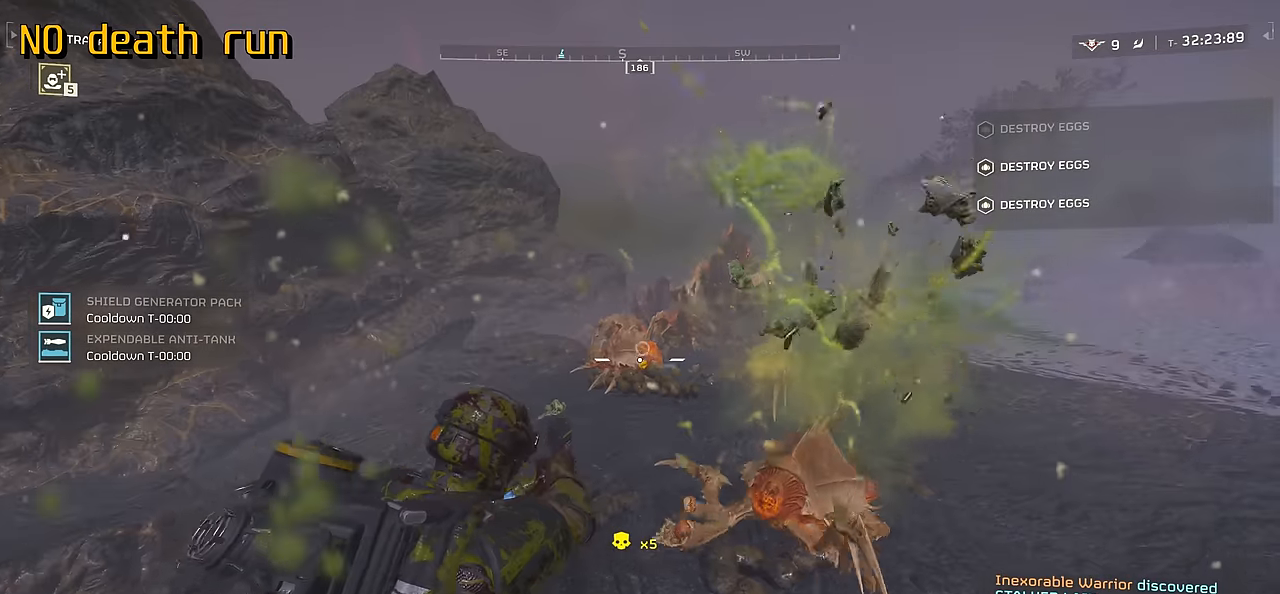
{"keys": [], "mouse": ["right"], "events": [[117, "mouse_left", "down"], [217, "a", "up"], [234, "w", "up"], [267, "a", "down"], [350, "a", "up"], [384, "mouse_left", "up"]]}
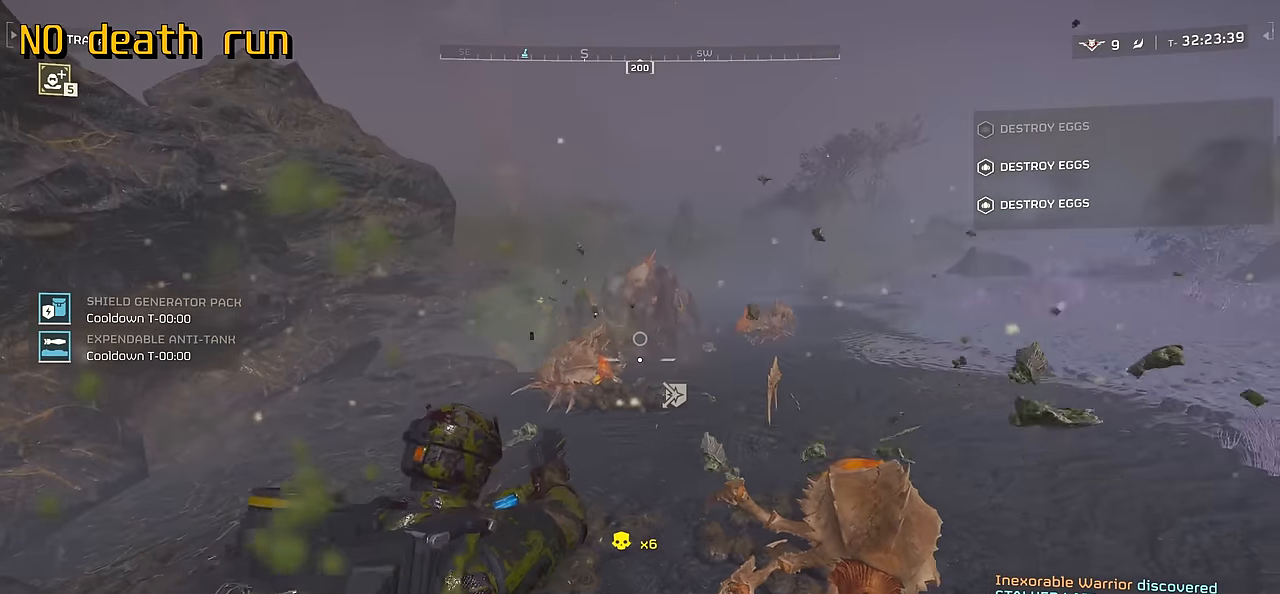
{"keys": ["d", "w"], "mouse": ["right"], "events": [[17, "d", "down"], [150, "mouse_left", "down"], [284, "mouse_left", "up"], [367, "w", "down"]]}
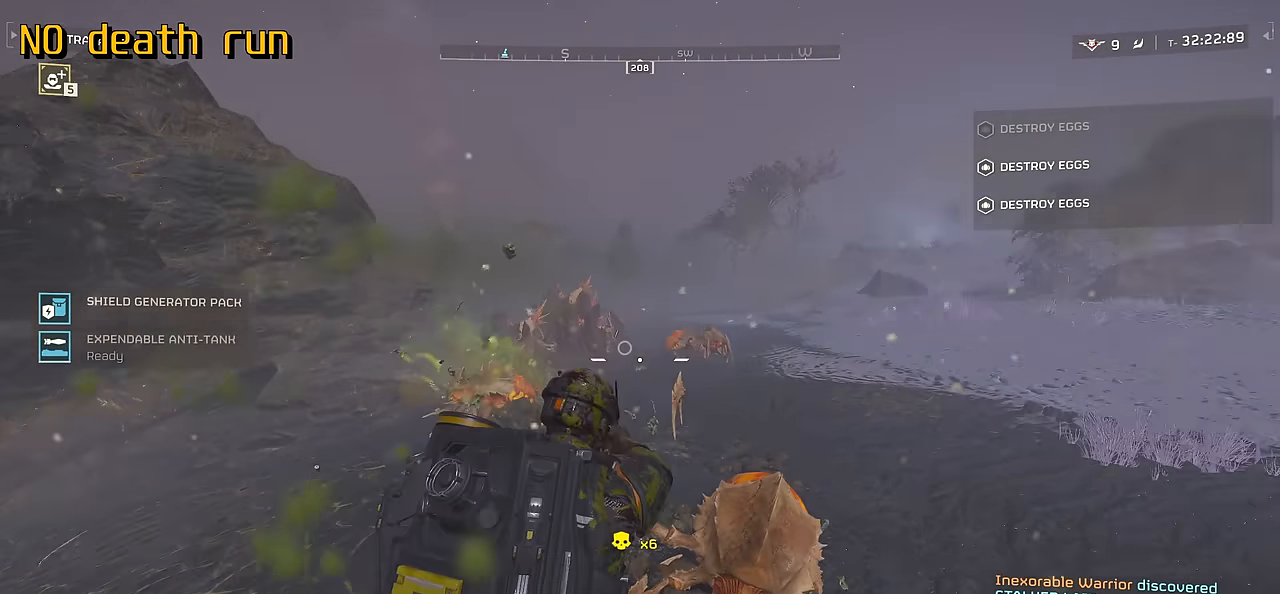
{"keys": ["d"], "mouse": ["left", "right"], "events": [[100, "mouse_left", "down"], [300, "w", "up"], [317, "mouse_left", "up"], [500, "mouse_left", "down"]]}
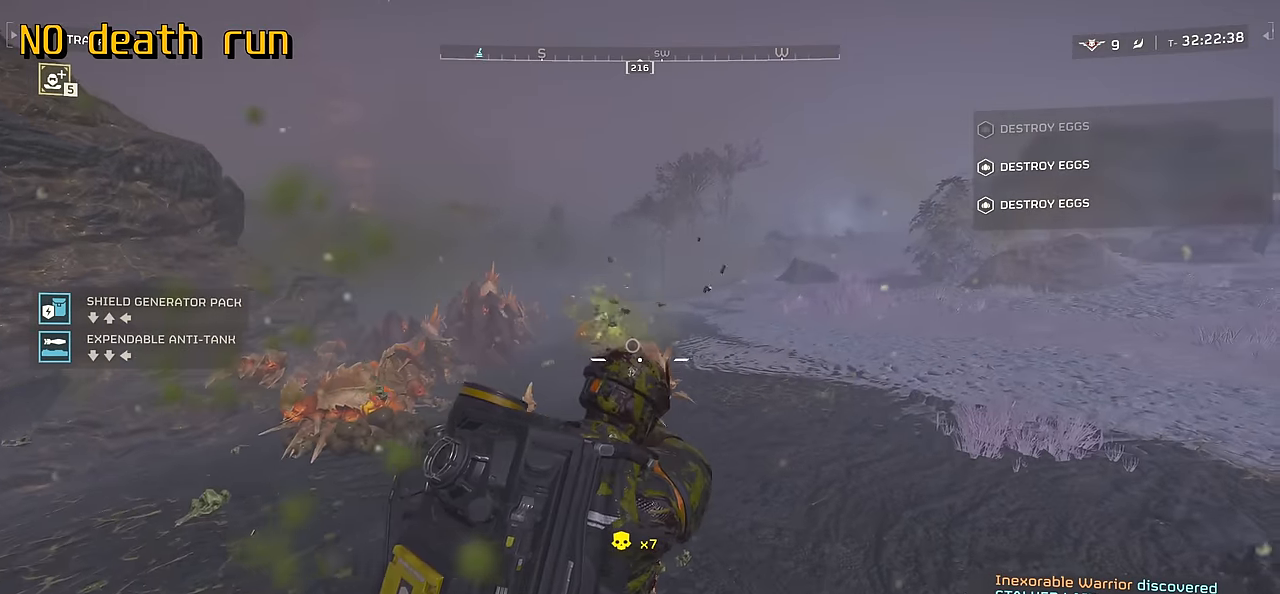
{"keys": ["d"], "mouse": ["right"], "events": [[134, "mouse_left", "up"], [184, "s", "down"], [234, "s", "up"]]}
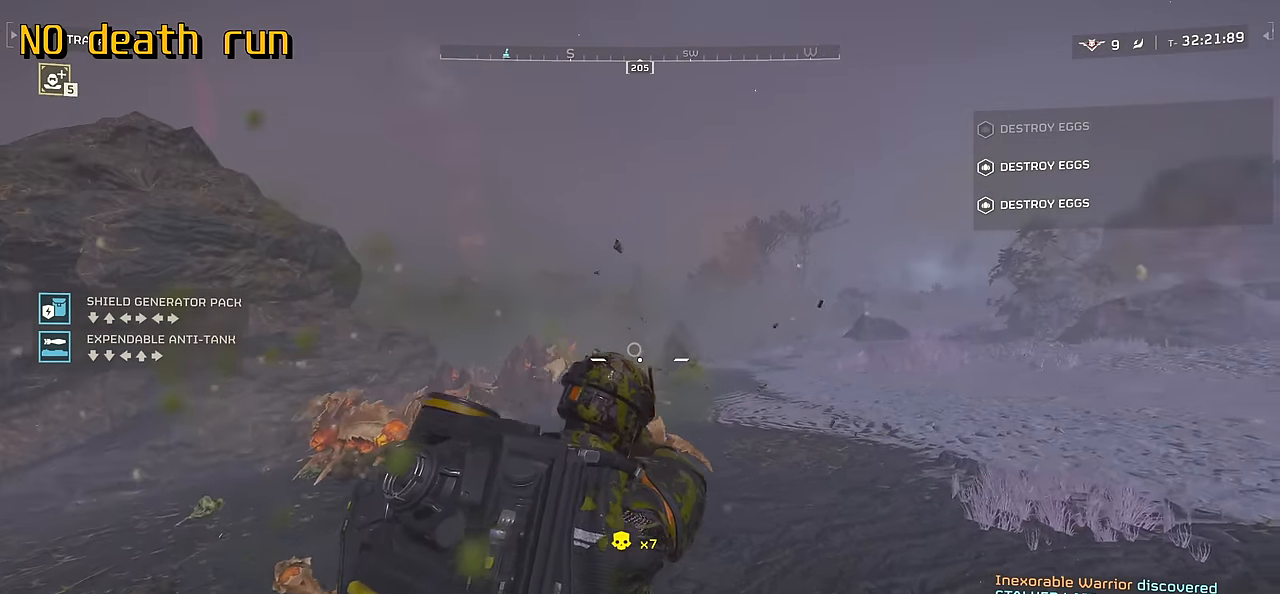
{"keys": ["d"], "mouse": ["right"], "events": [[34, "w", "down"], [50, "mouse_left", "down"], [167, "mouse_left", "up"], [184, "w", "up"]]}
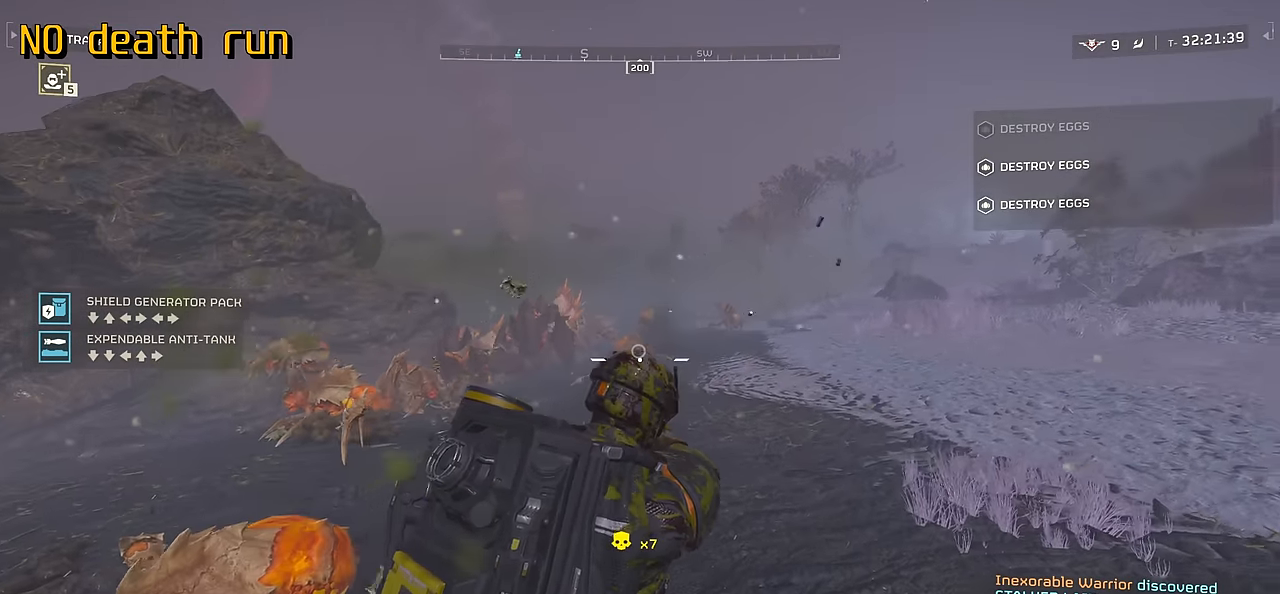
{"keys": ["d"], "mouse": ["right"], "events": [[150, "mouse_left", "down"], [284, "mouse_left", "up"]]}
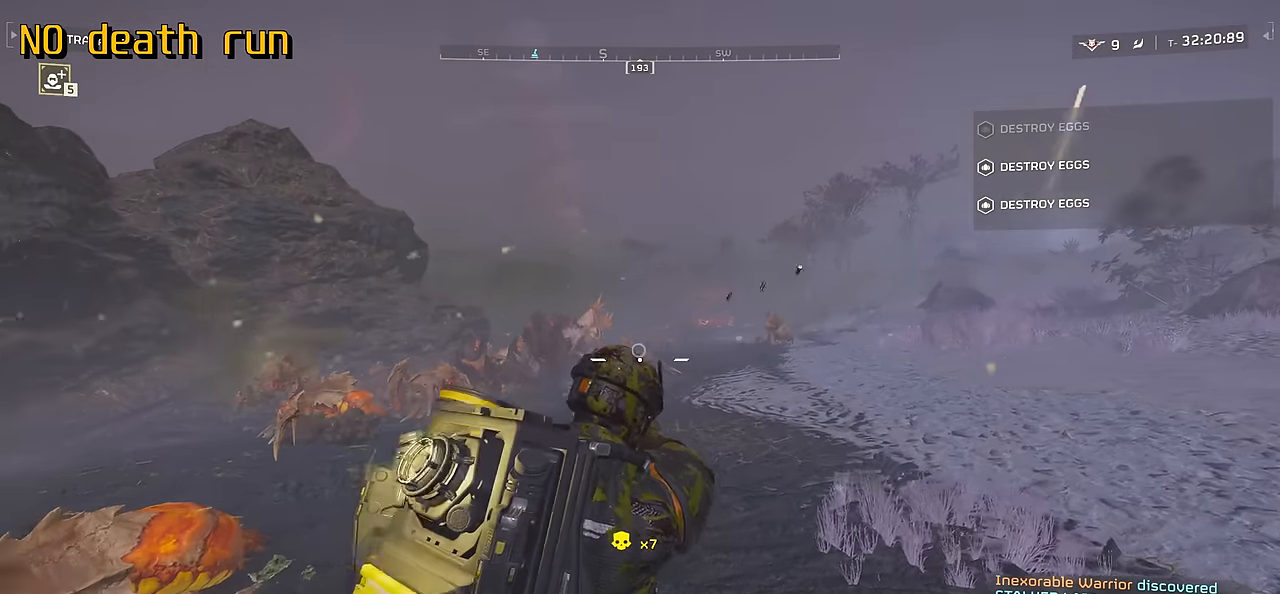
{"keys": ["d"], "mouse": ["left", "right"], "events": [[17, "mouse_left", "down"]]}
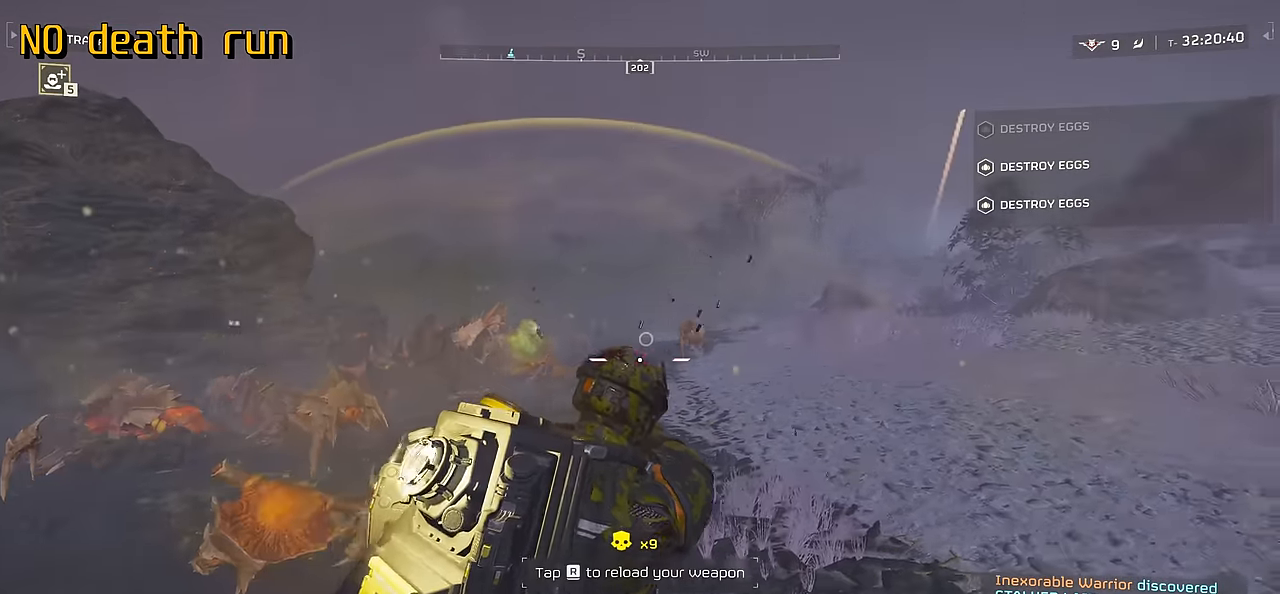
{"keys": ["s"], "mouse": [], "events": [[350, "mouse_left", "up"], [384, "mouse_right", "up"], [417, "s", "down"], [467, "d", "up"]]}
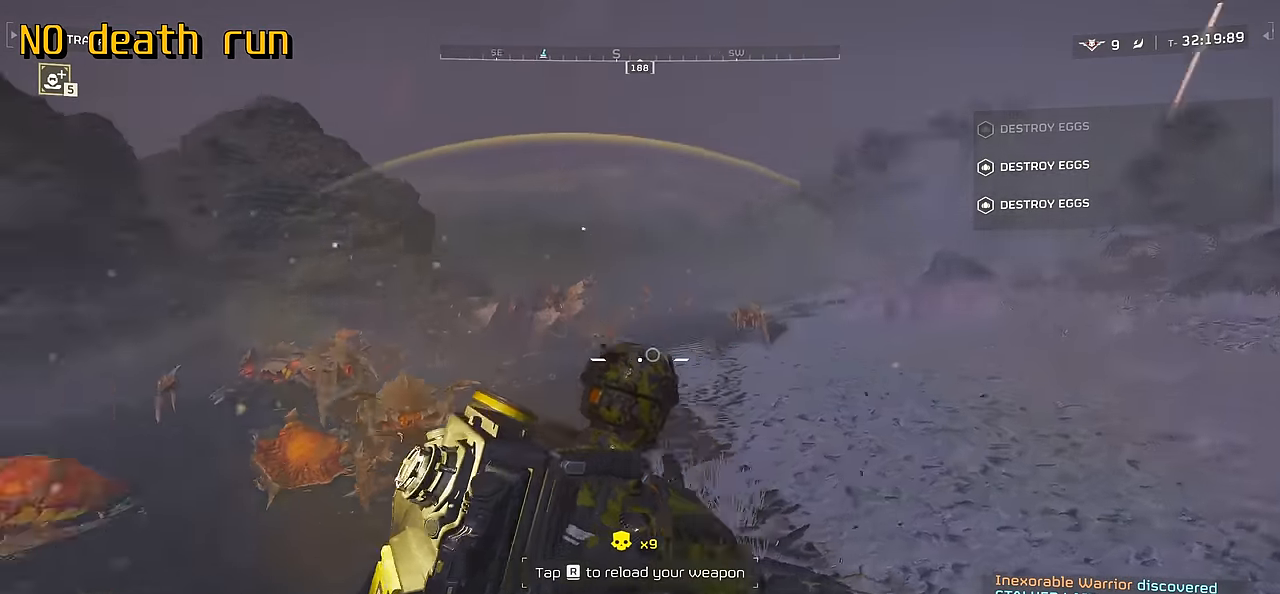
{"keys": ["a"], "mouse": [], "events": [[100, "r", "down"], [217, "a", "down"], [250, "r", "up"], [284, "s", "up"], [317, "r", "down"], [434, "r", "up"]]}
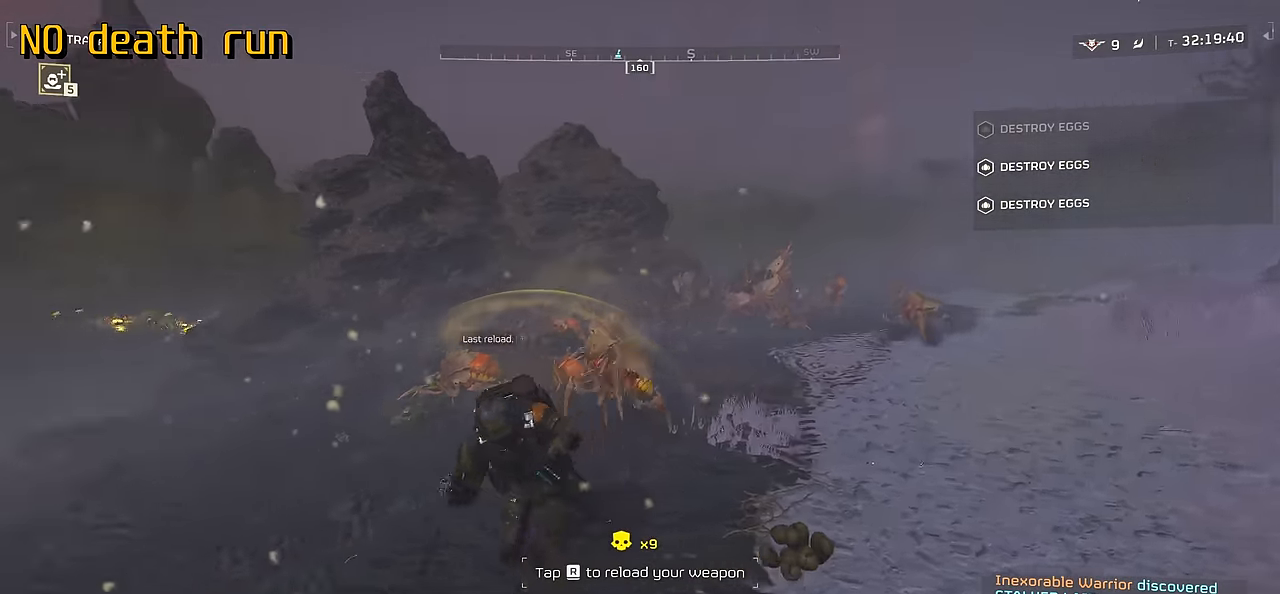
{"keys": ["w"], "mouse": [], "events": [[67, "w", "down"], [167, "a", "up"], [267, "shift", "down"], [467, "shift", "up"]]}
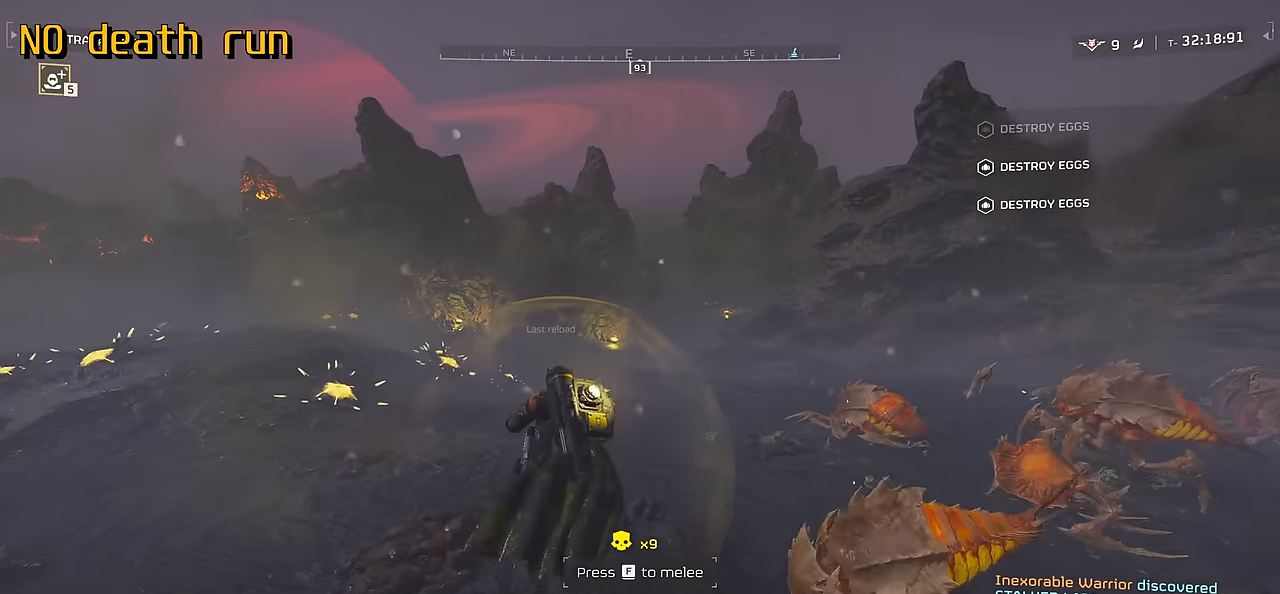
{"keys": ["w"], "mouse": [], "events": []}
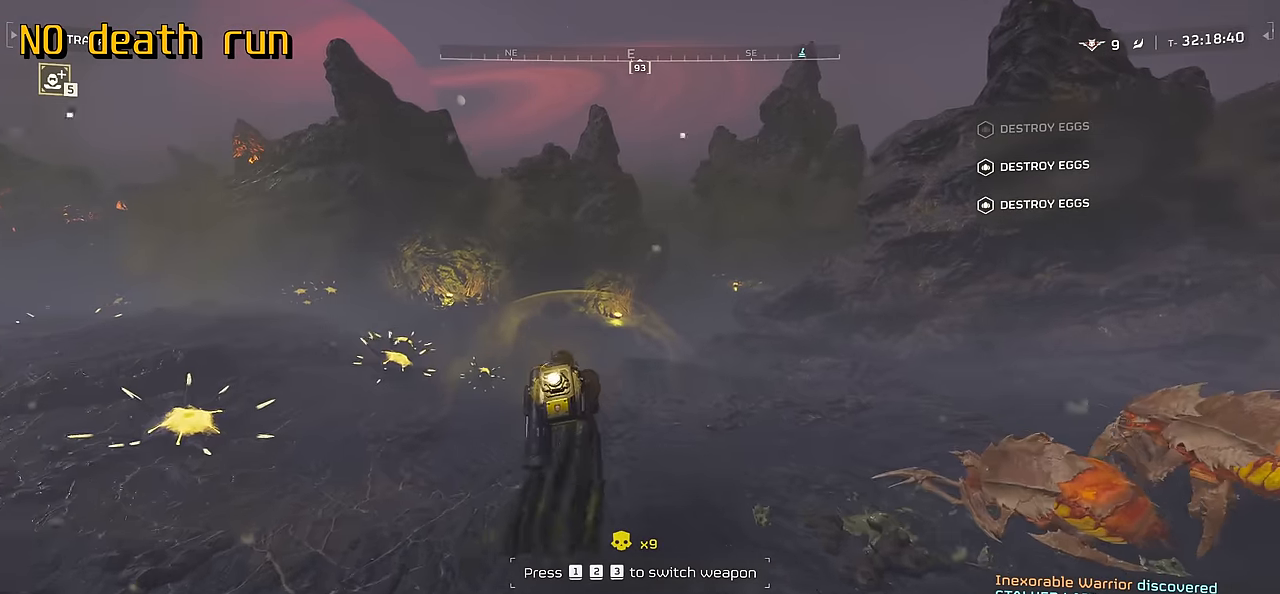
{"keys": ["a", "s"], "mouse": [], "events": [[133, "a", "down"], [233, "w", "up"], [417, "s", "down"]]}